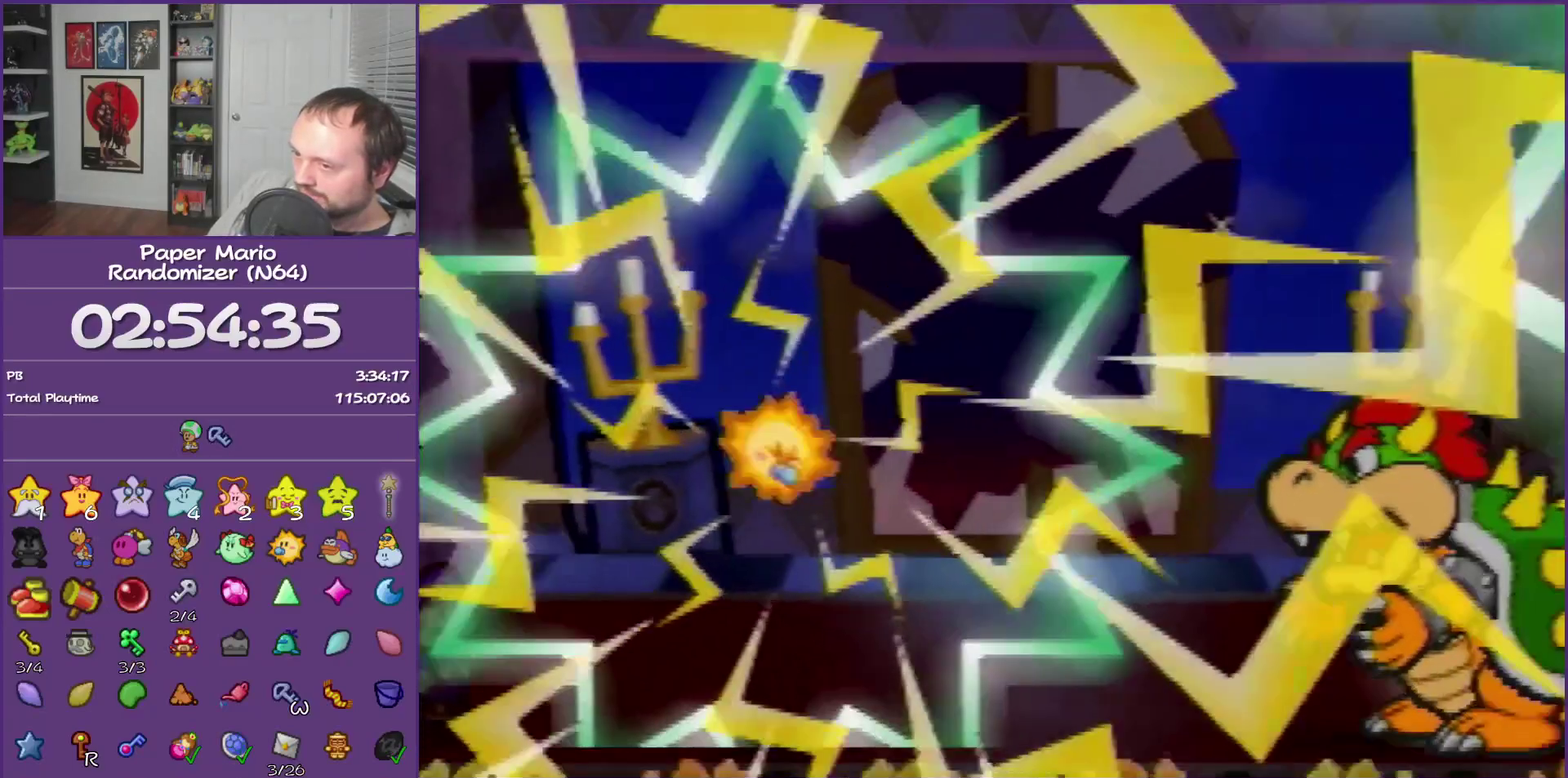
Gameplay with a controller (Nintendo layout); each line is a JSON object with the inputs held at the frame after it. "events" lists button and stick changes between this image and that frame as [ms after this image, input, new state], when the widget could be followed in between. This overlay highlights the sticks when they move; stick clicks (L3) are not distinguishable. Not read: L3 R3.
{"buttons": [], "left_stick": "center", "events": [[33, "A", "up"], [33, "B", "up"], [67, "A", "down"], [67, "B", "down"], [500, "A", "up"], [500, "B", "up"]]}
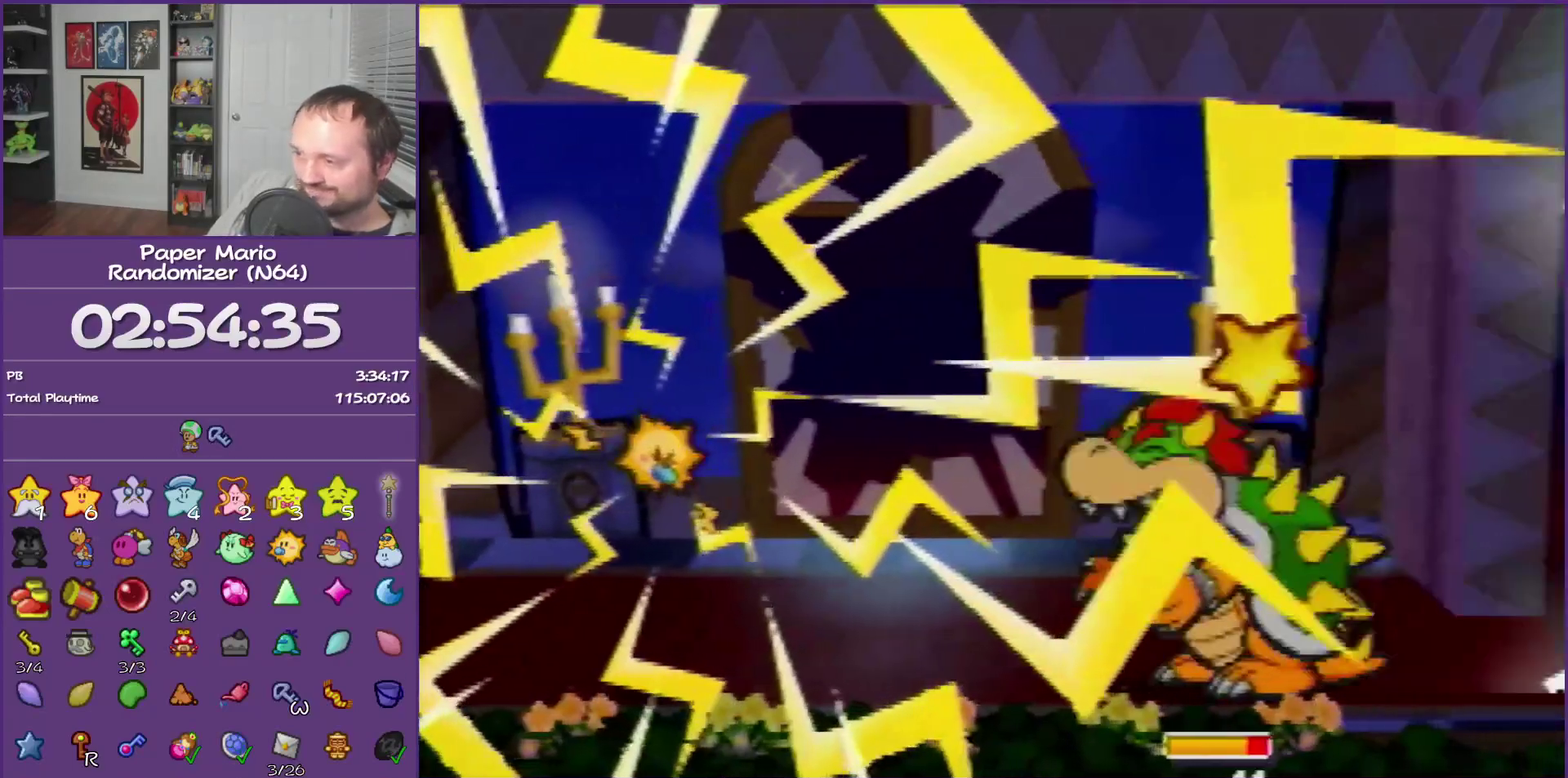
{"buttons": [], "left_stick": "center"}
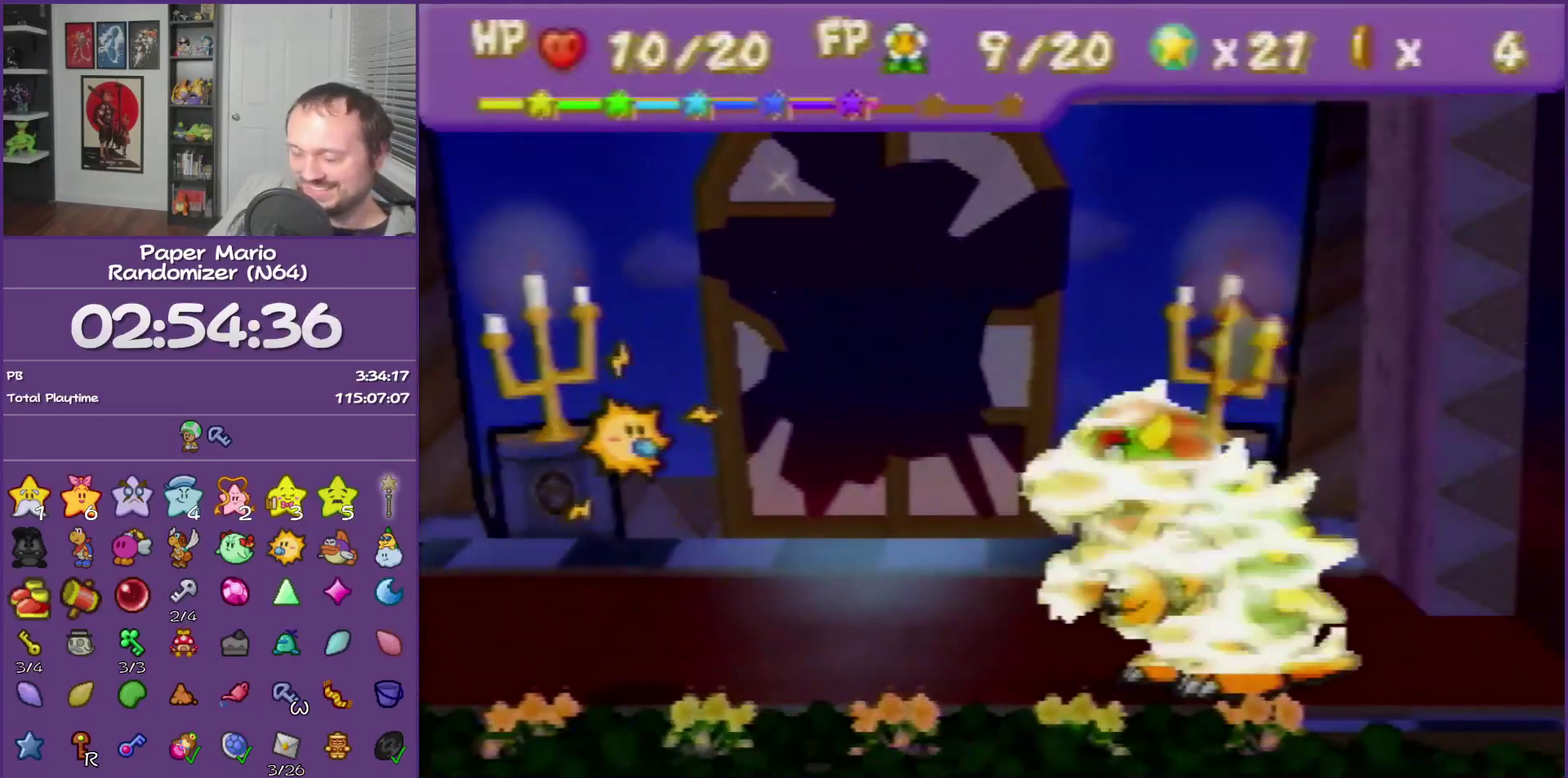
{"buttons": ["A"], "left_stick": "center", "events": [[450, "A", "down"]]}
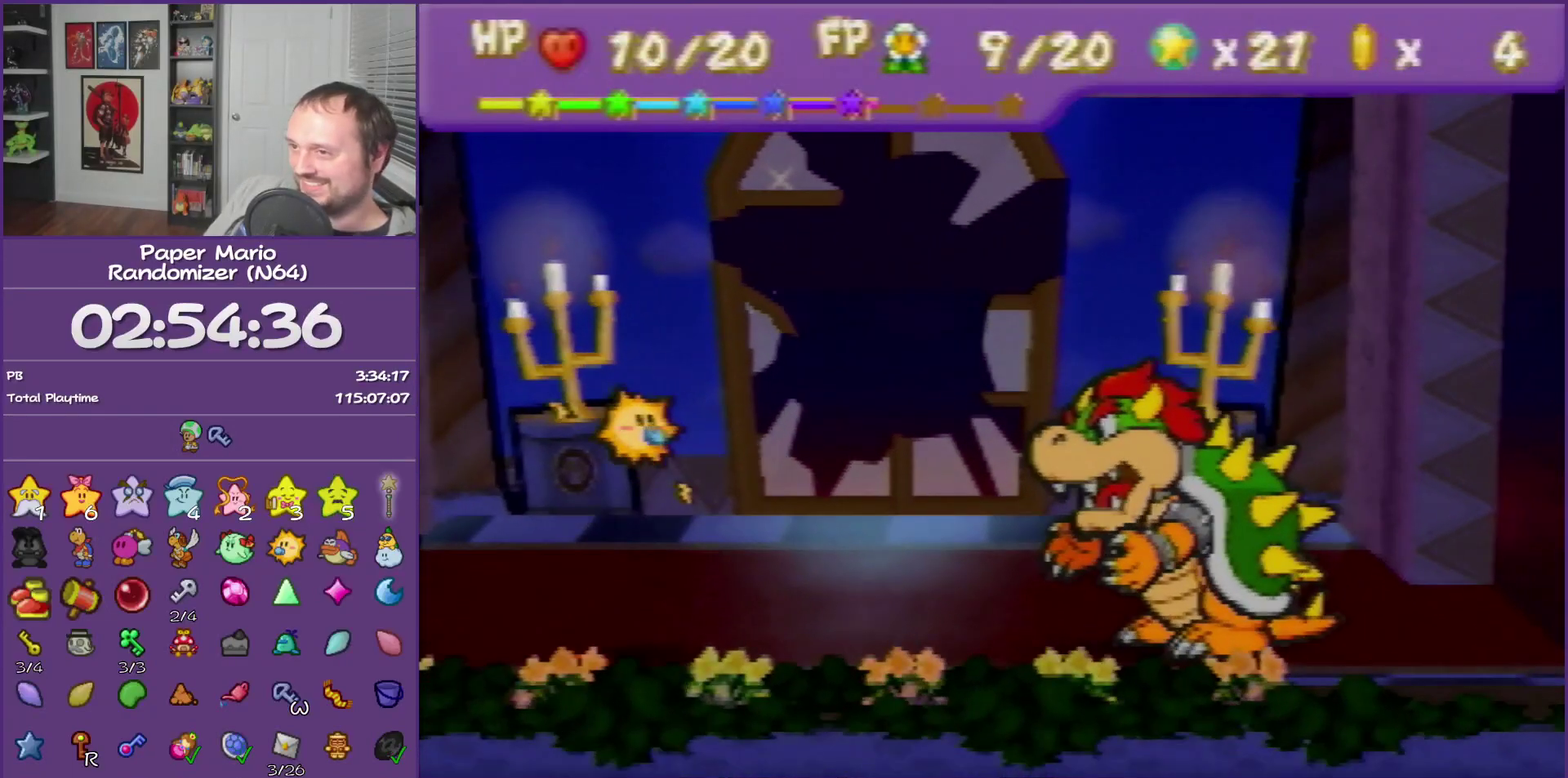
{"buttons": [], "left_stick": "center", "events": [[67, "A", "up"]]}
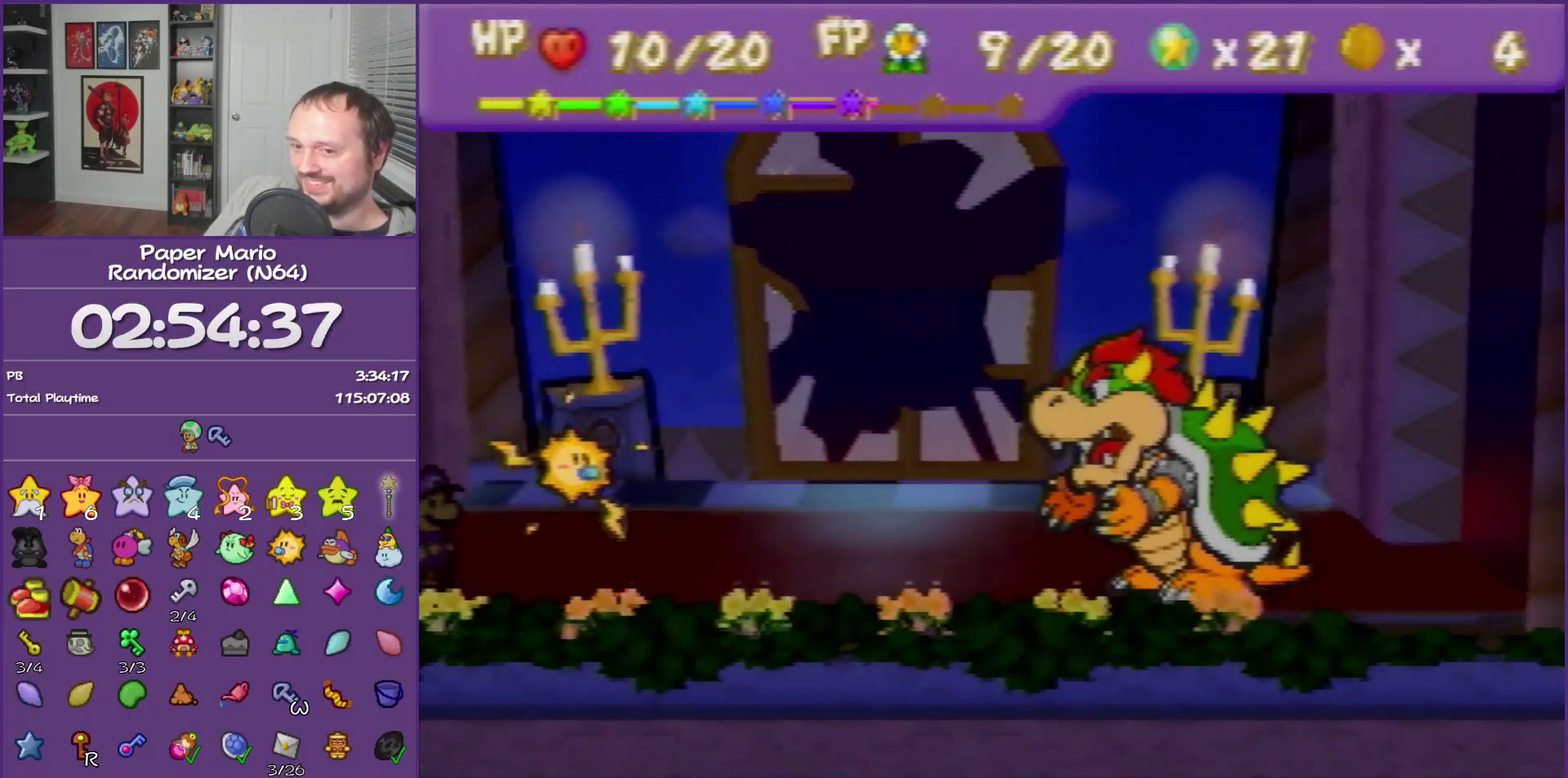
{"buttons": [], "left_stick": "center"}
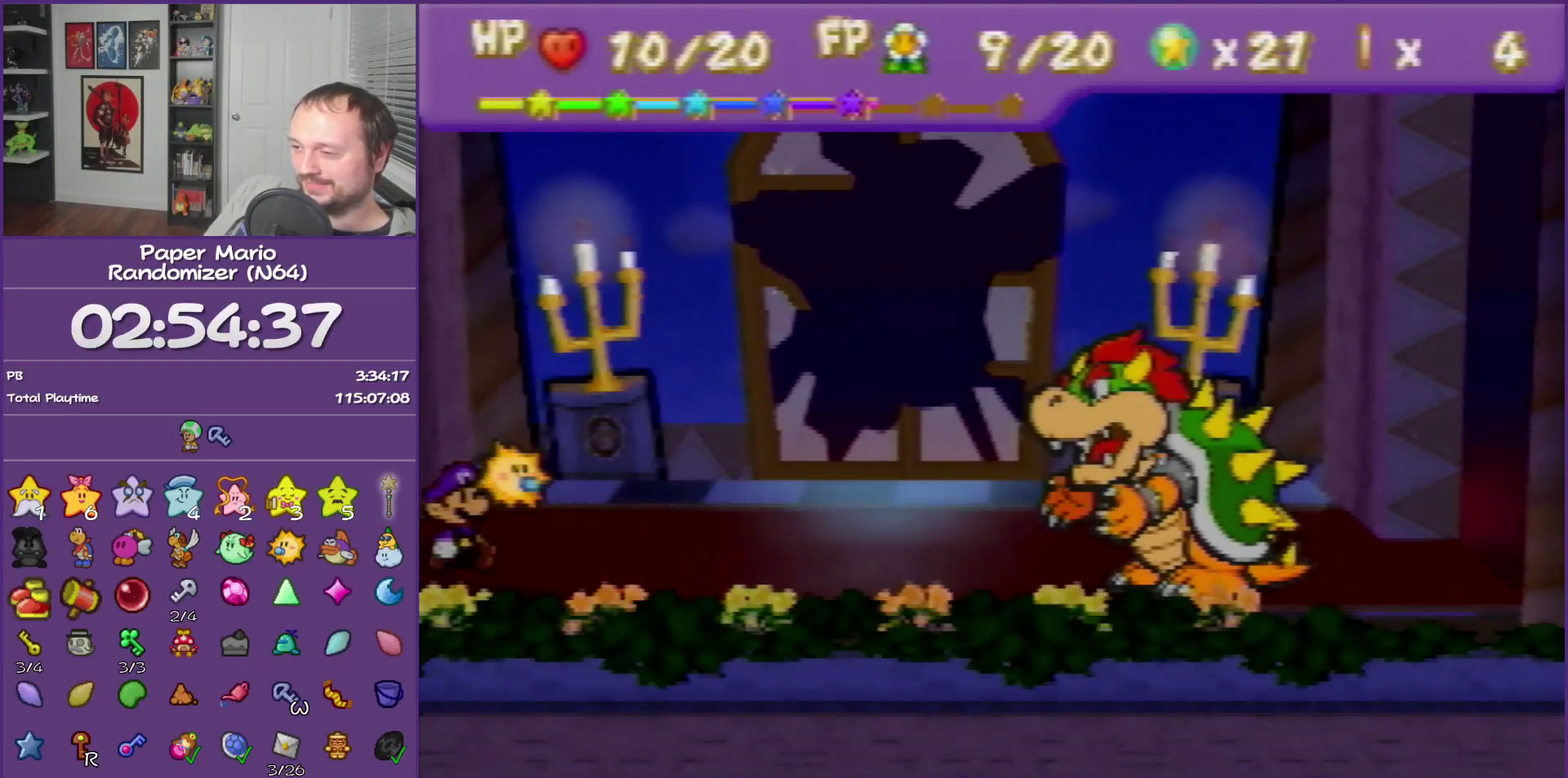
{"buttons": [], "left_stick": "center"}
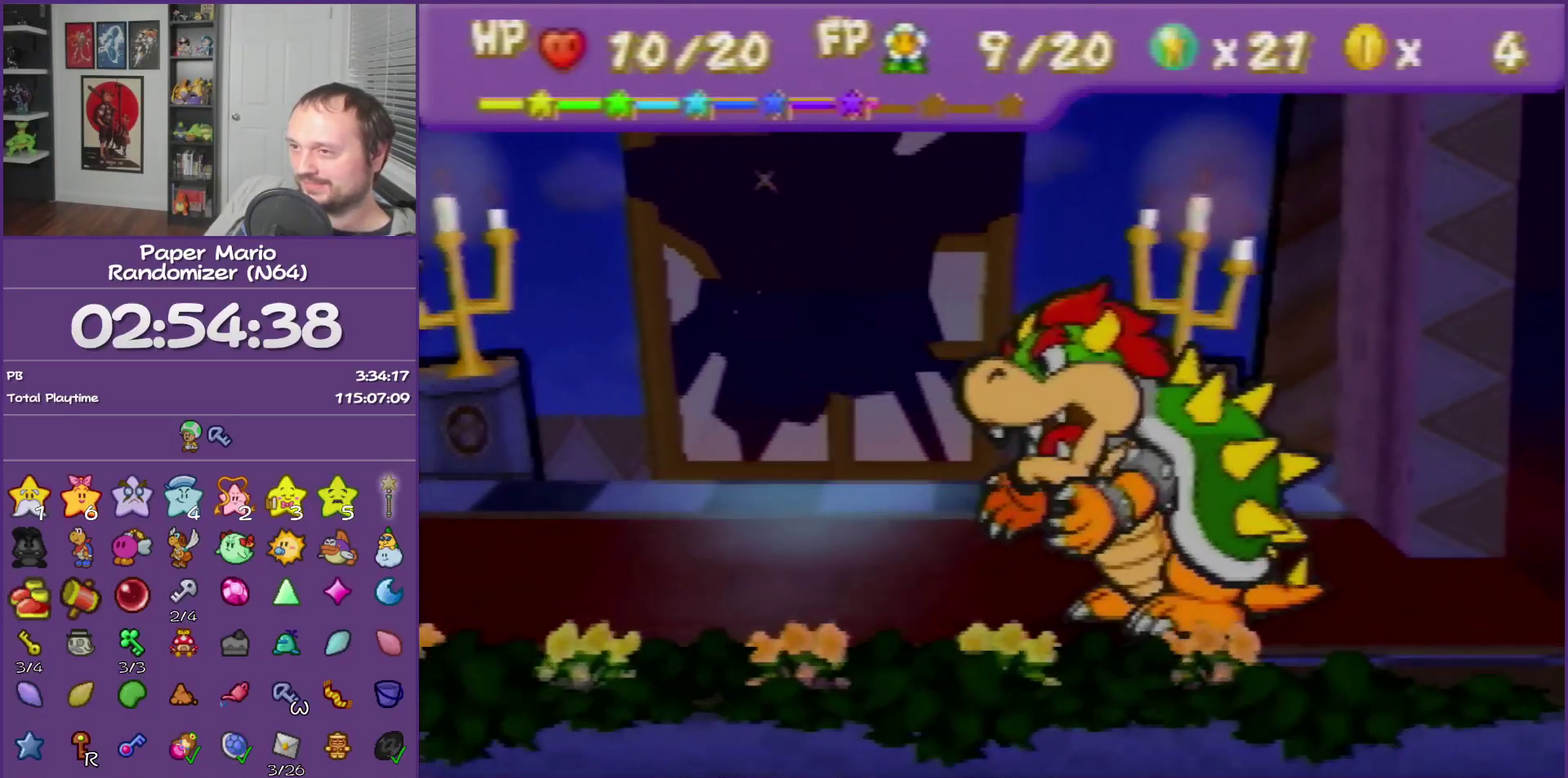
{"buttons": [], "left_stick": "center"}
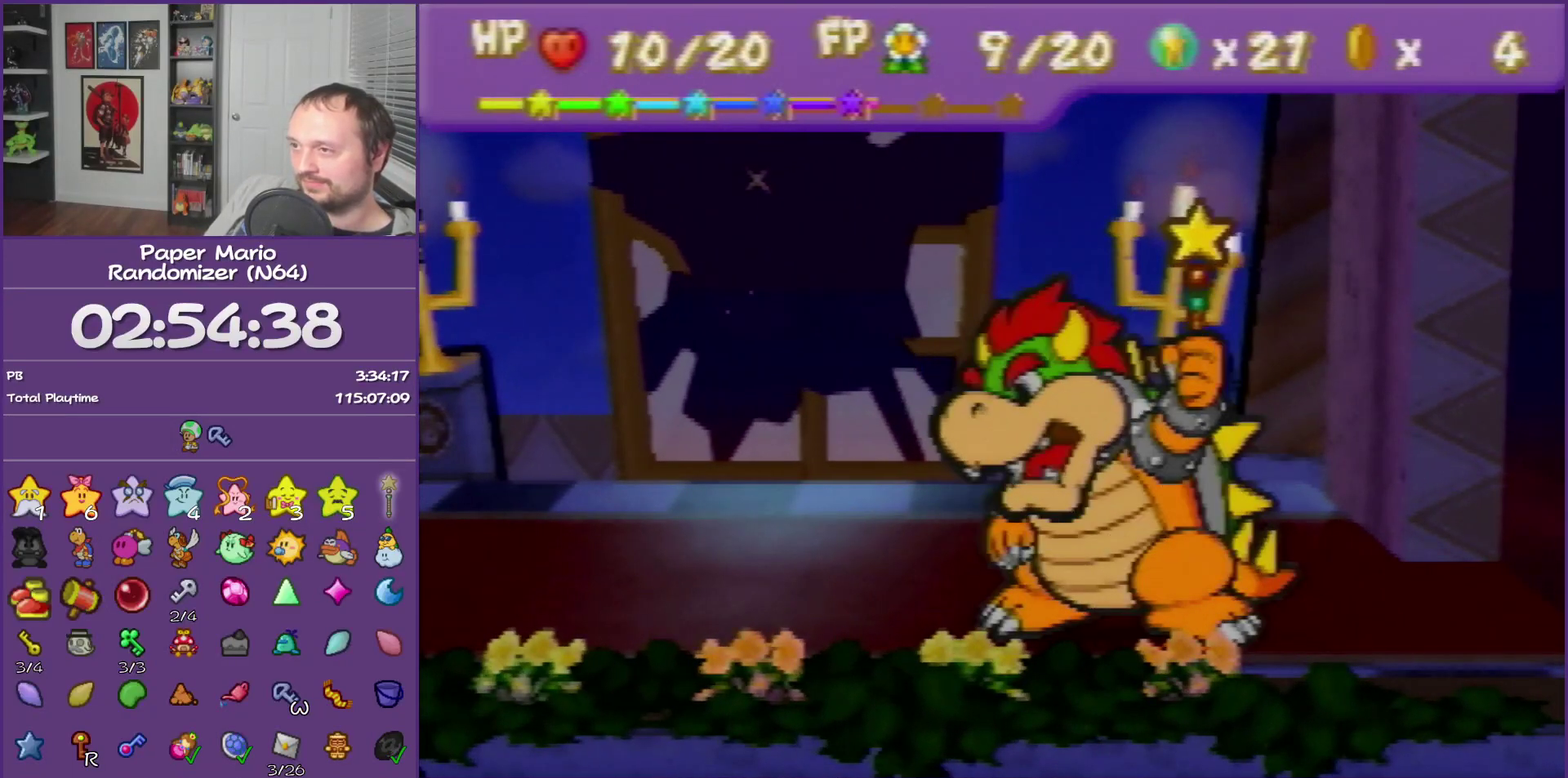
{"buttons": [], "left_stick": "center"}
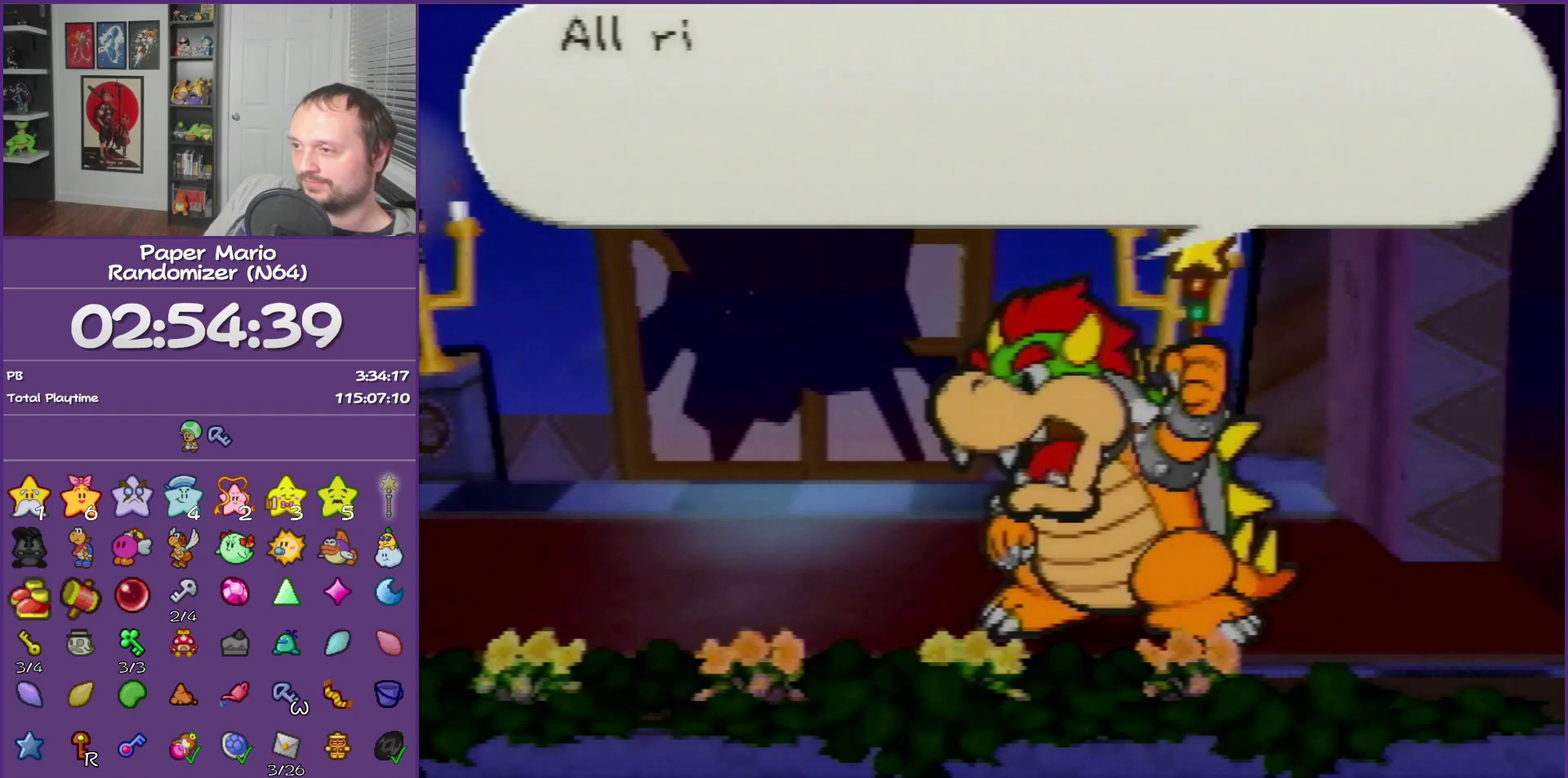
{"buttons": ["B"], "left_stick": "center", "events": [[83, "B", "down"]]}
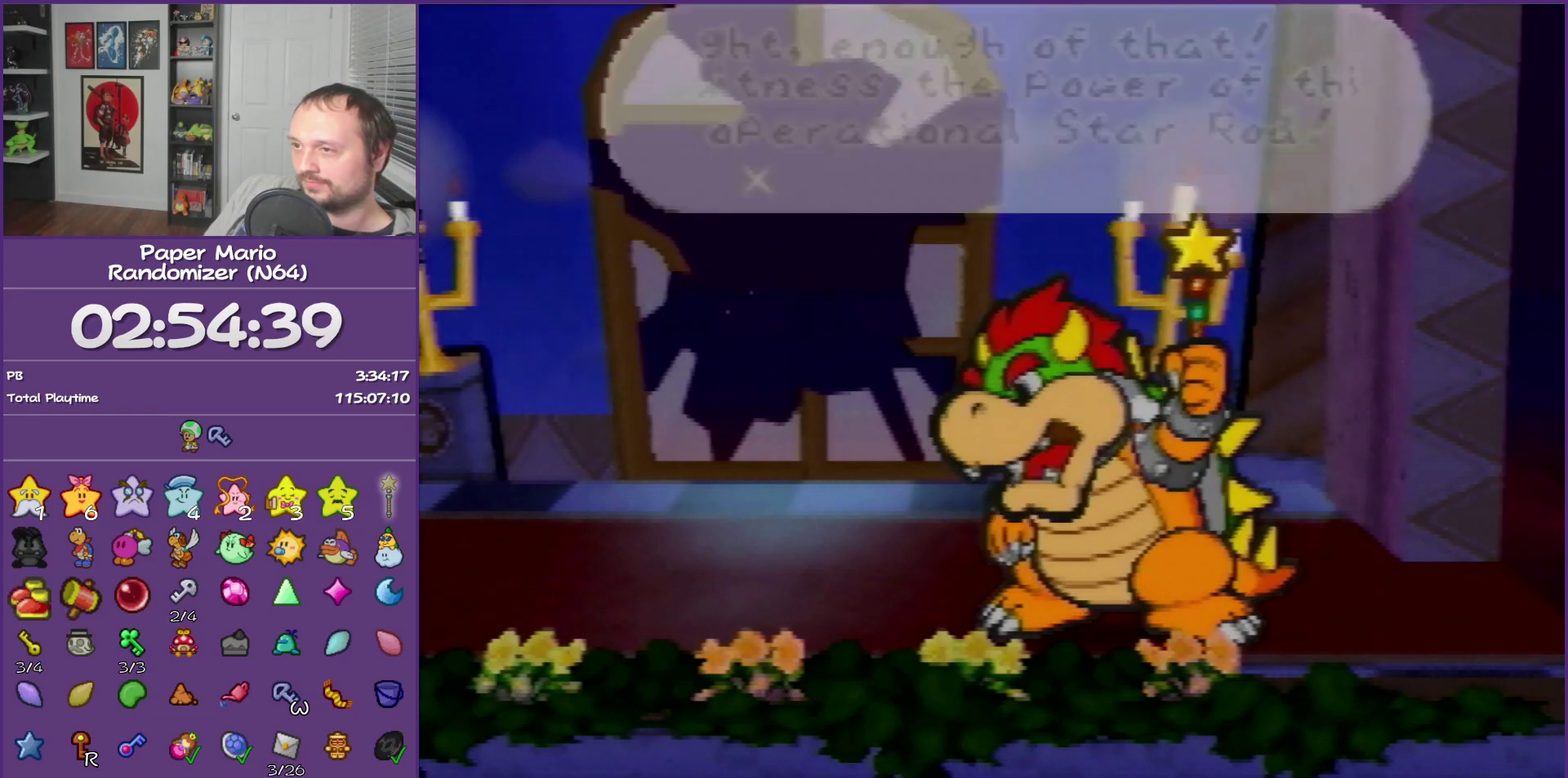
{"buttons": ["B"], "left_stick": "center"}
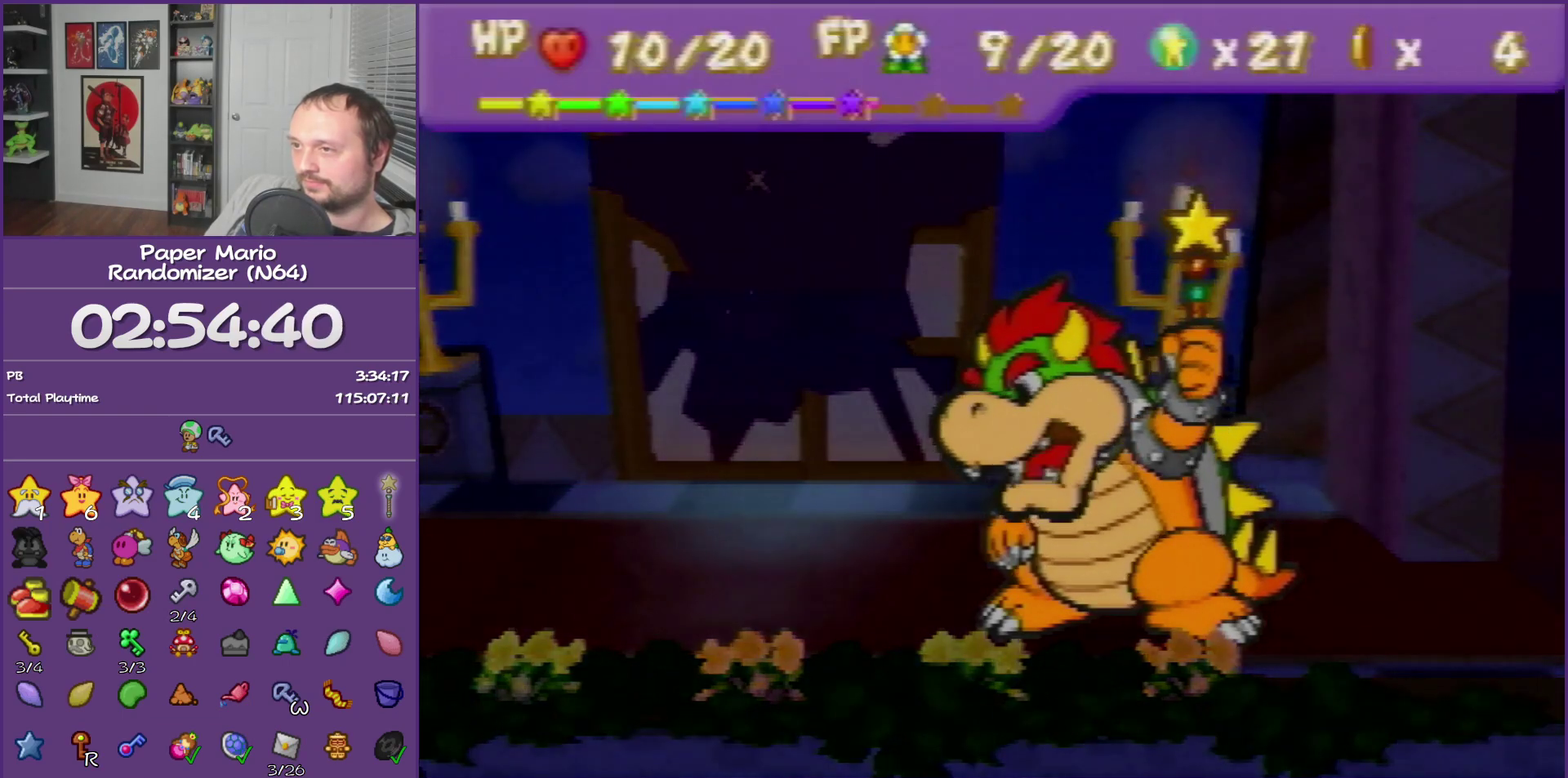
{"buttons": ["B"], "left_stick": "center"}
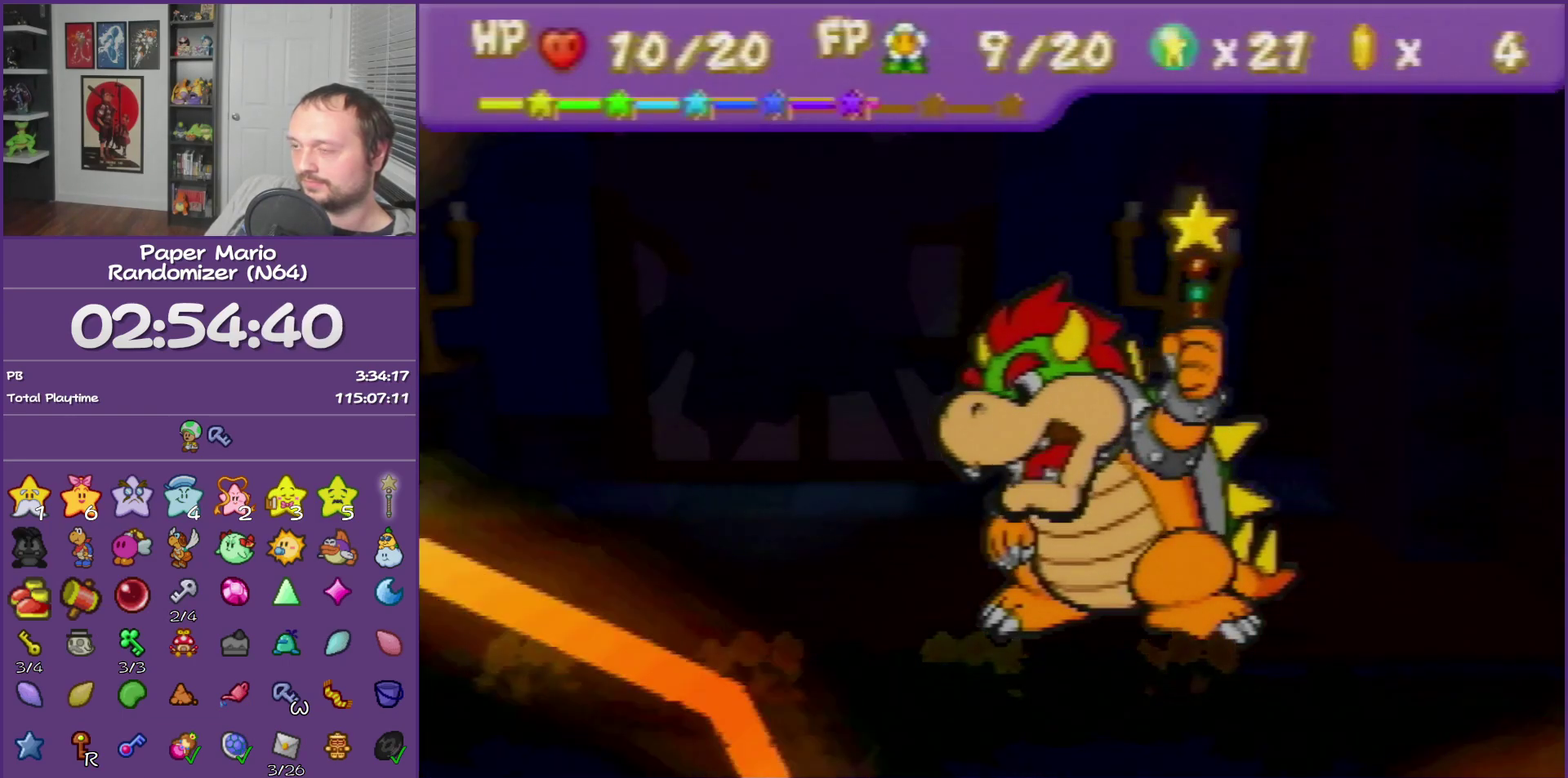
{"buttons": ["B"], "left_stick": "center"}
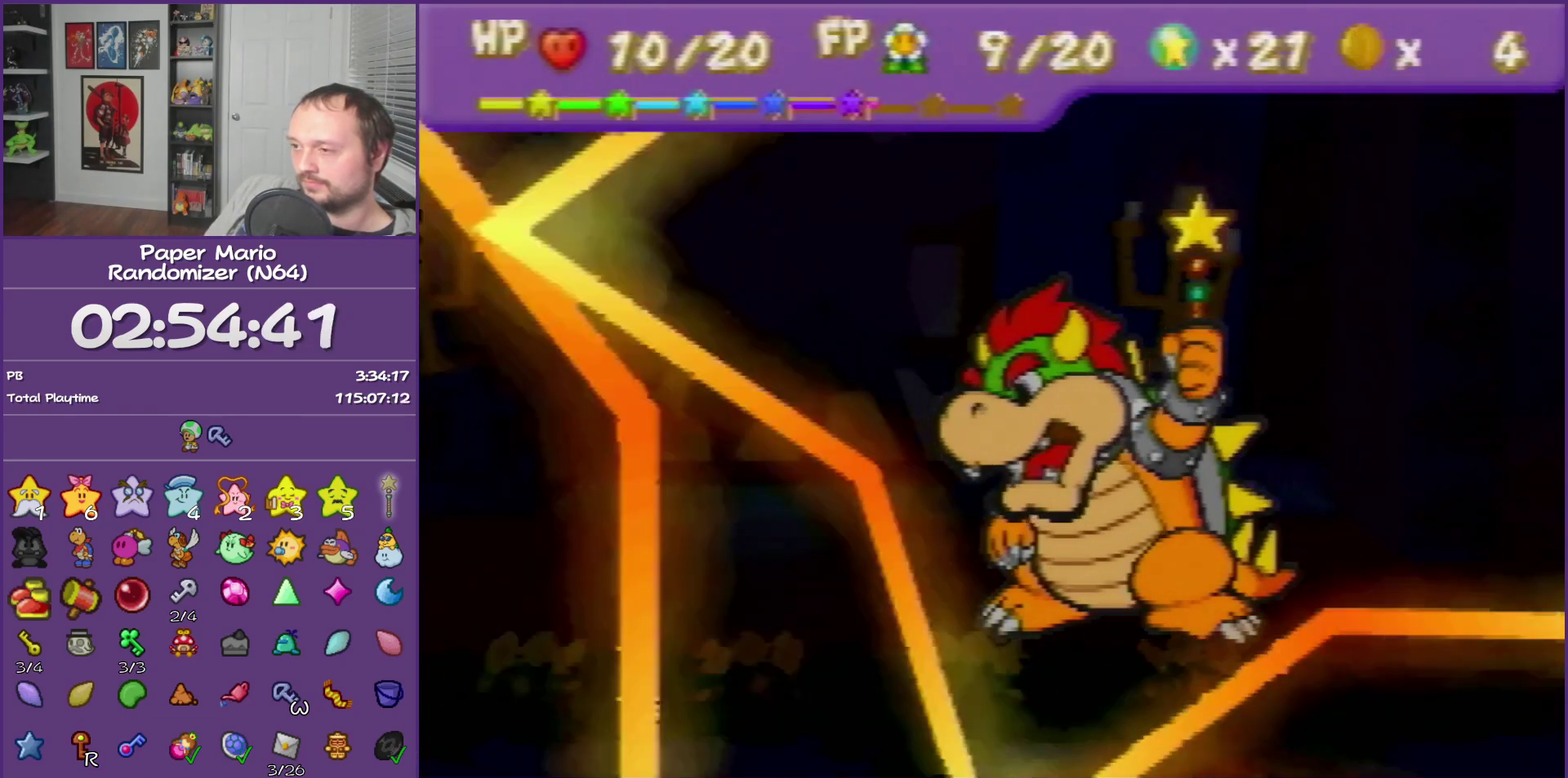
{"buttons": ["B"], "left_stick": "center"}
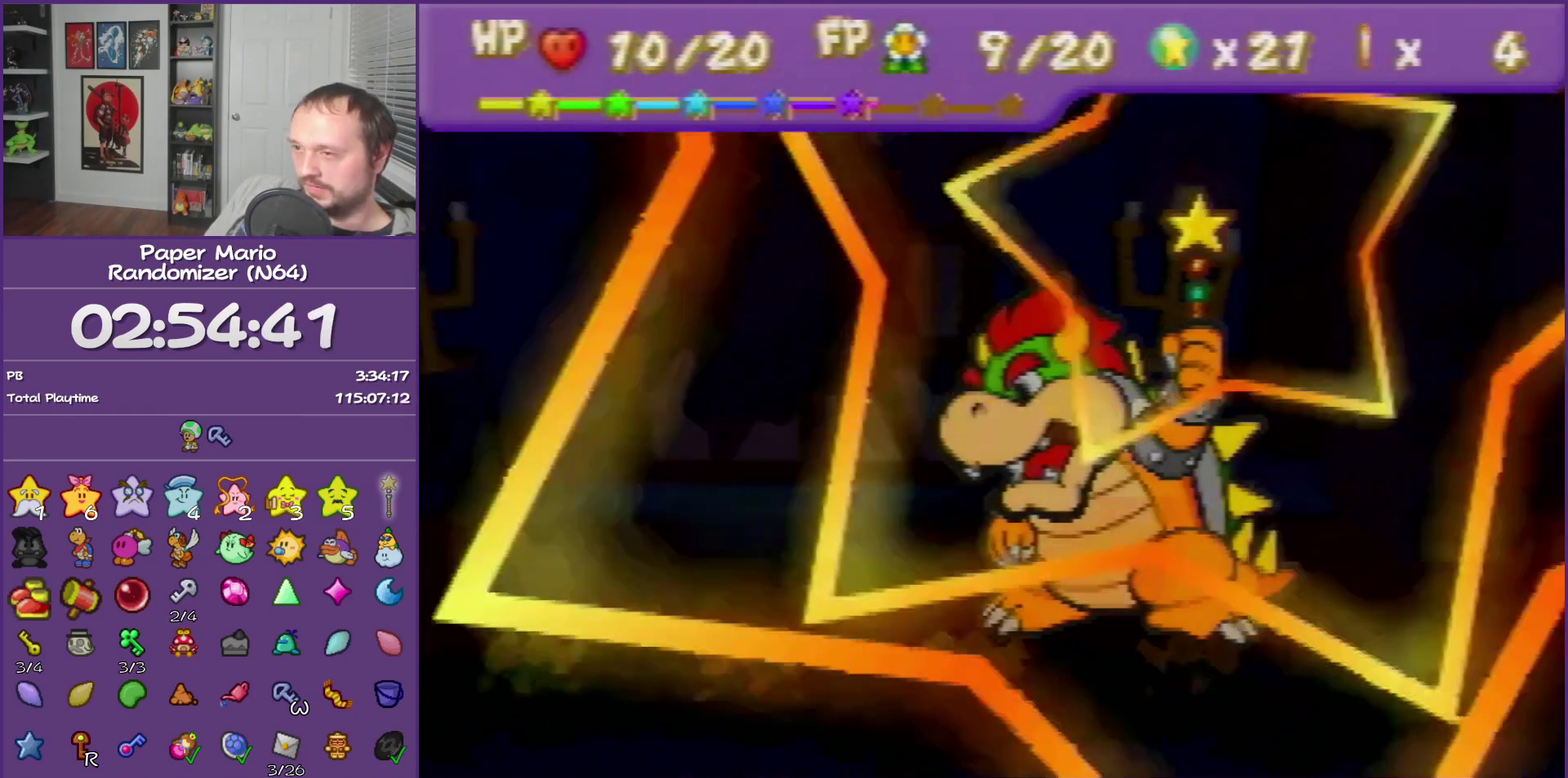
{"buttons": [], "left_stick": "center", "events": [[450, "B", "up"]]}
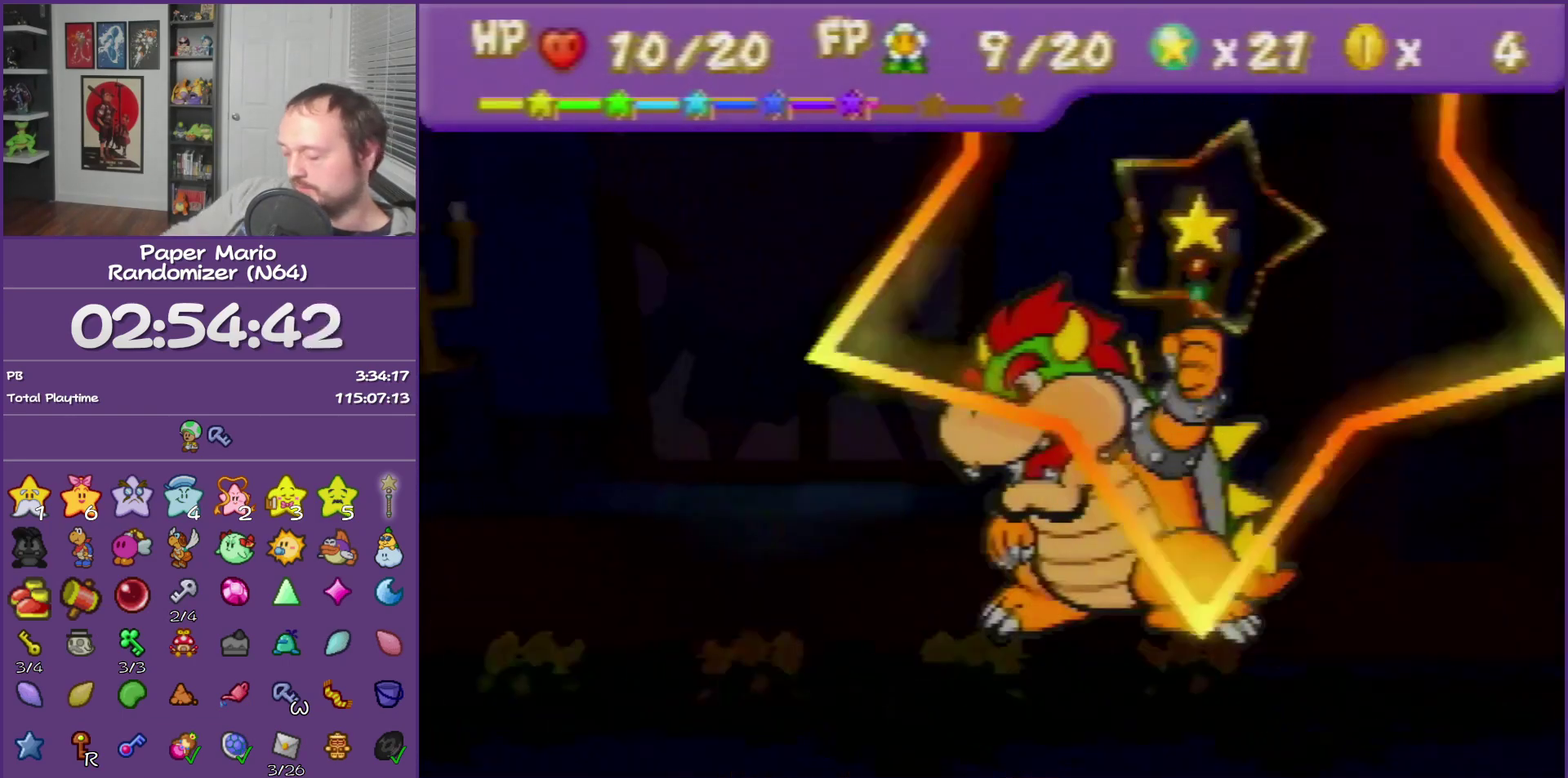
{"buttons": [], "left_stick": "center"}
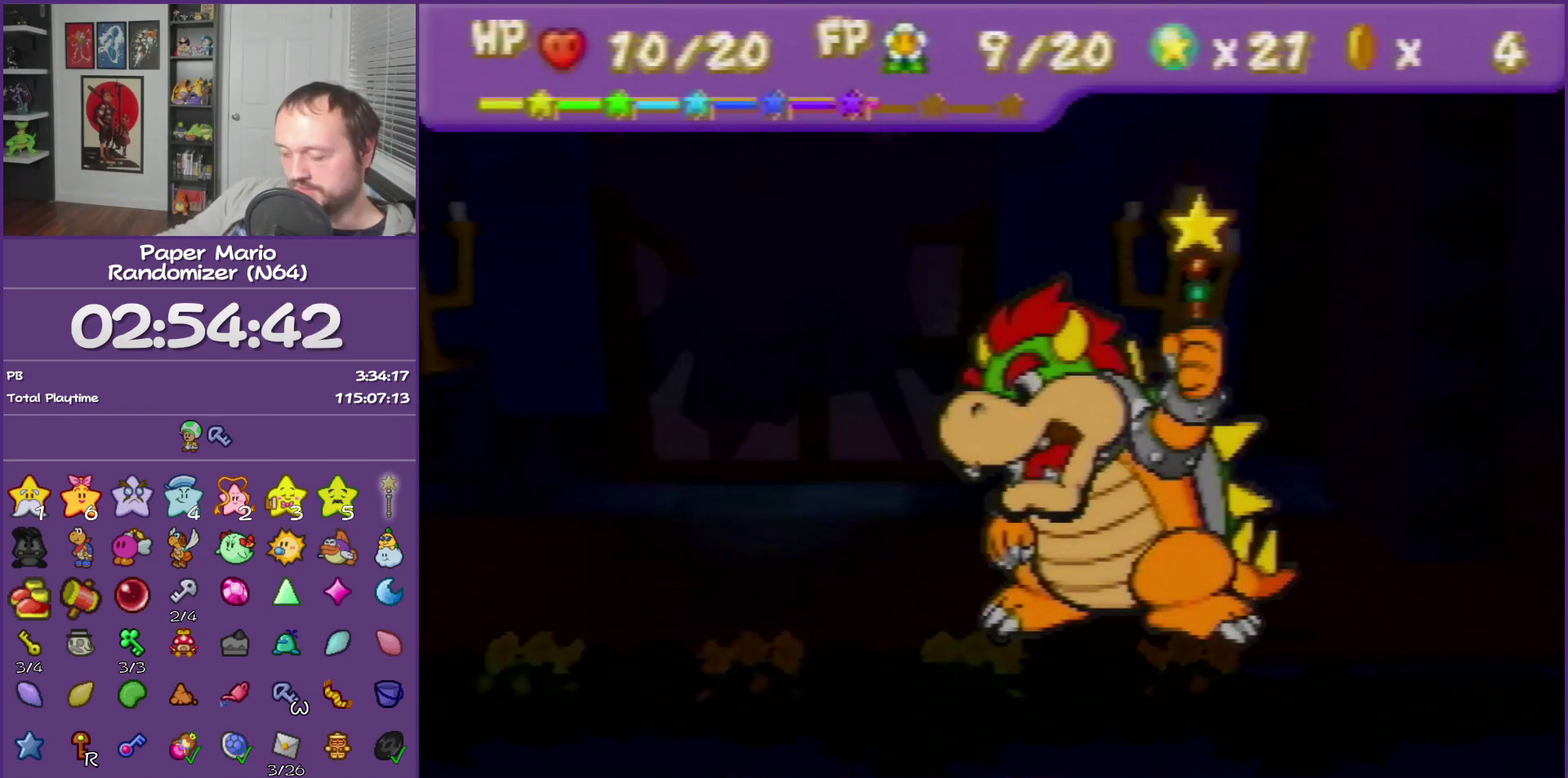
{"buttons": [], "left_stick": "center"}
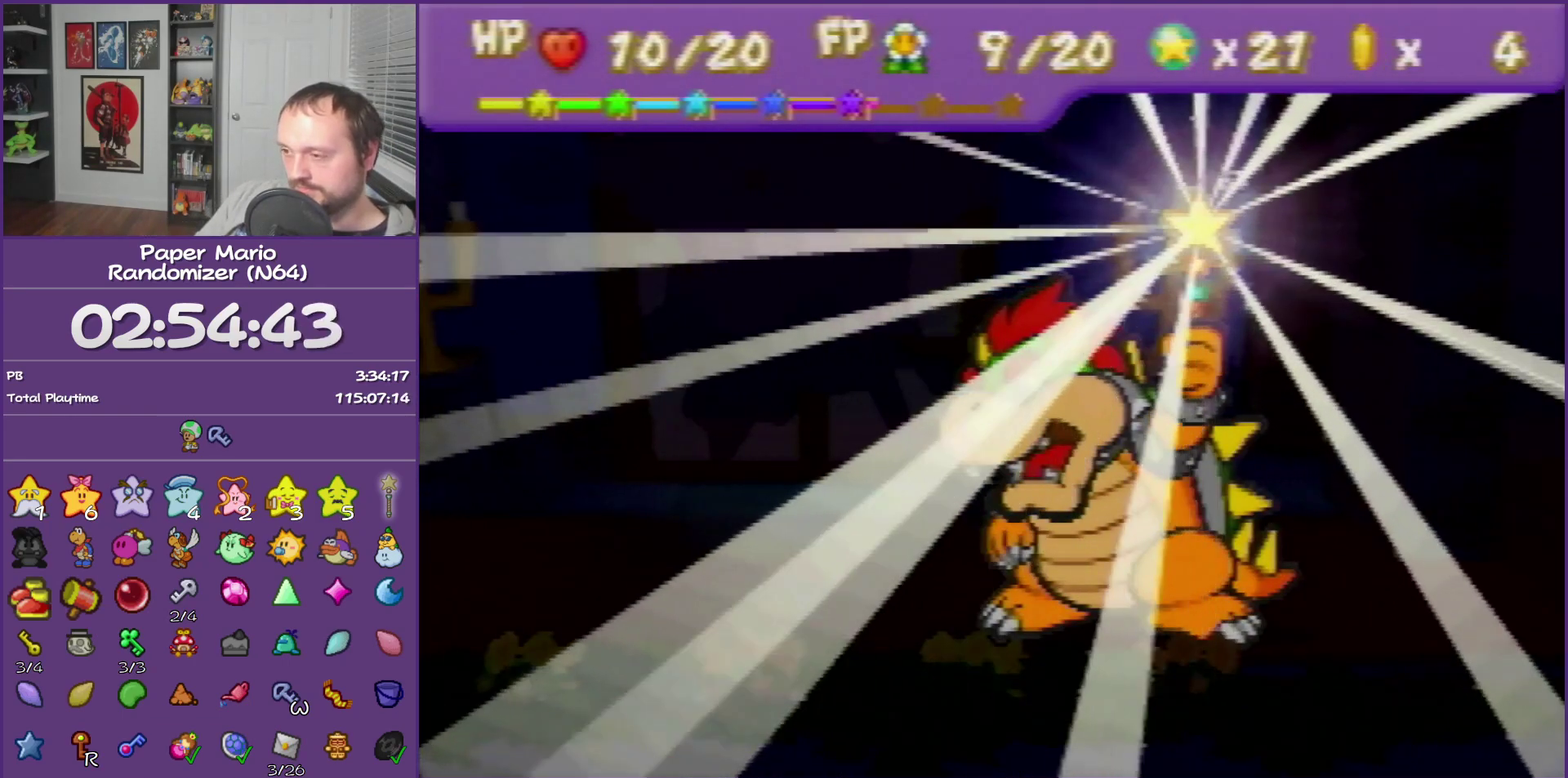
{"buttons": ["B"], "left_stick": "center", "events": [[167, "B", "down"]]}
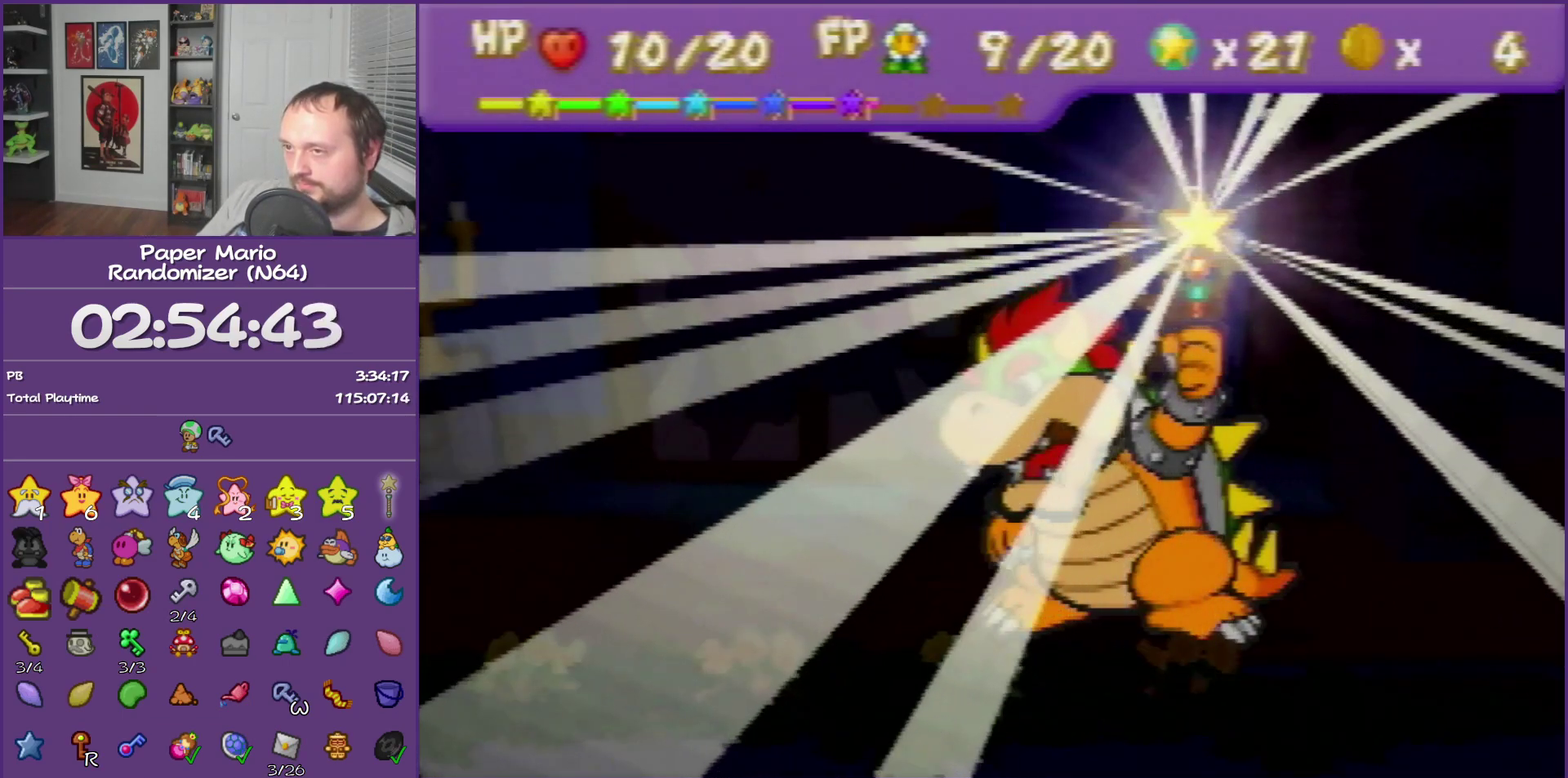
{"buttons": ["B"], "left_stick": "center"}
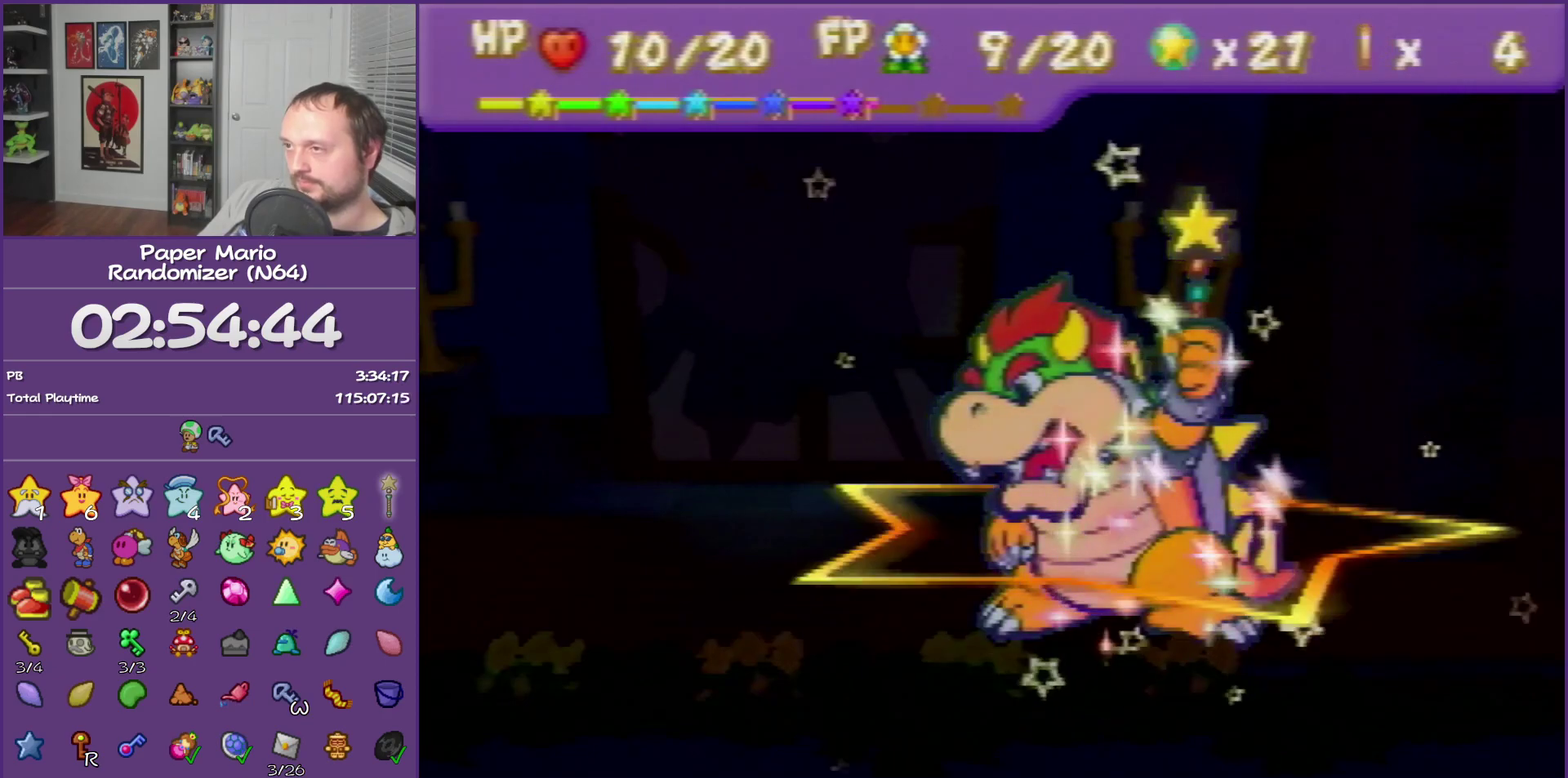
{"buttons": ["B"], "left_stick": "center"}
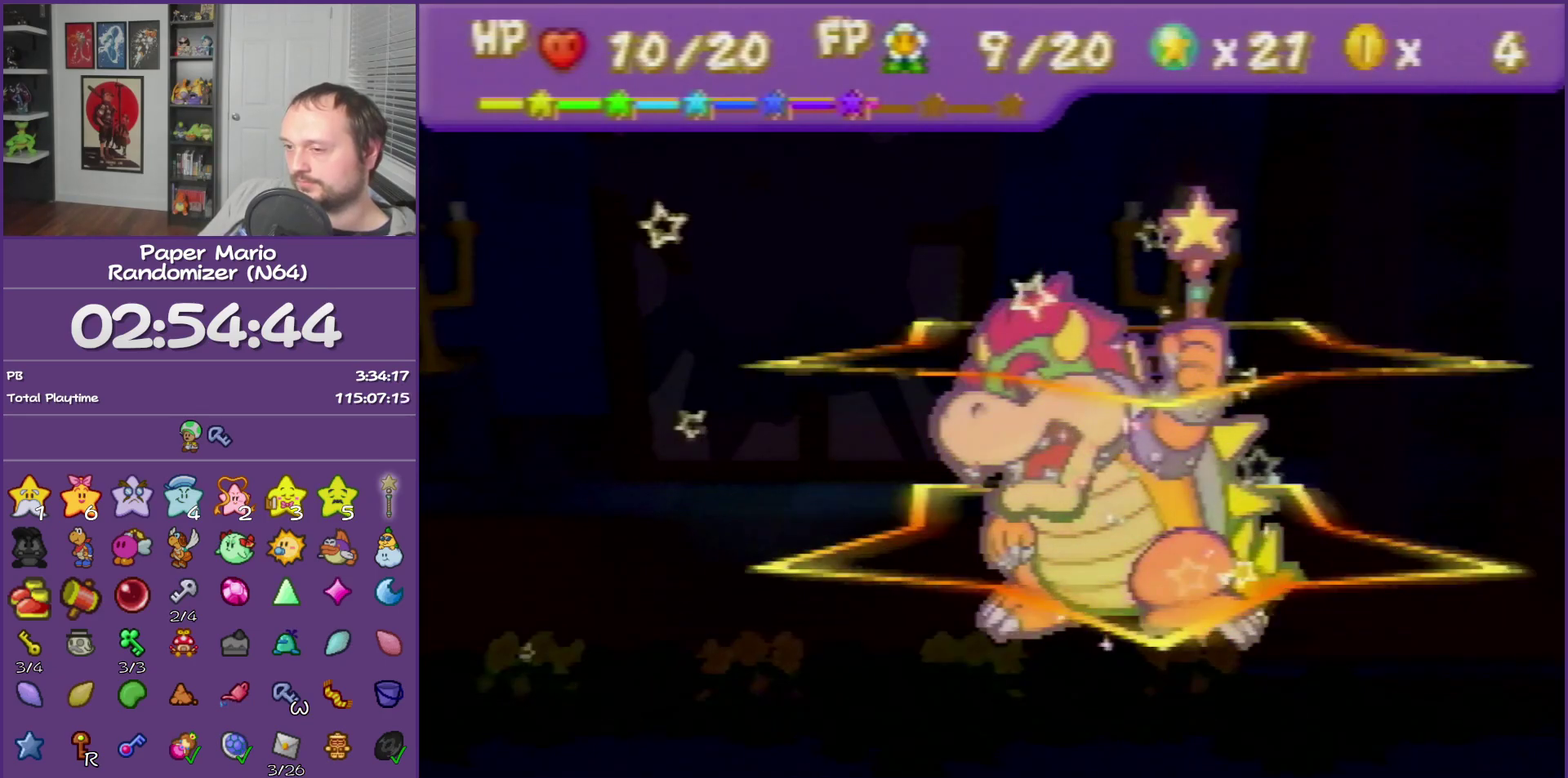
{"buttons": ["B"], "left_stick": "center"}
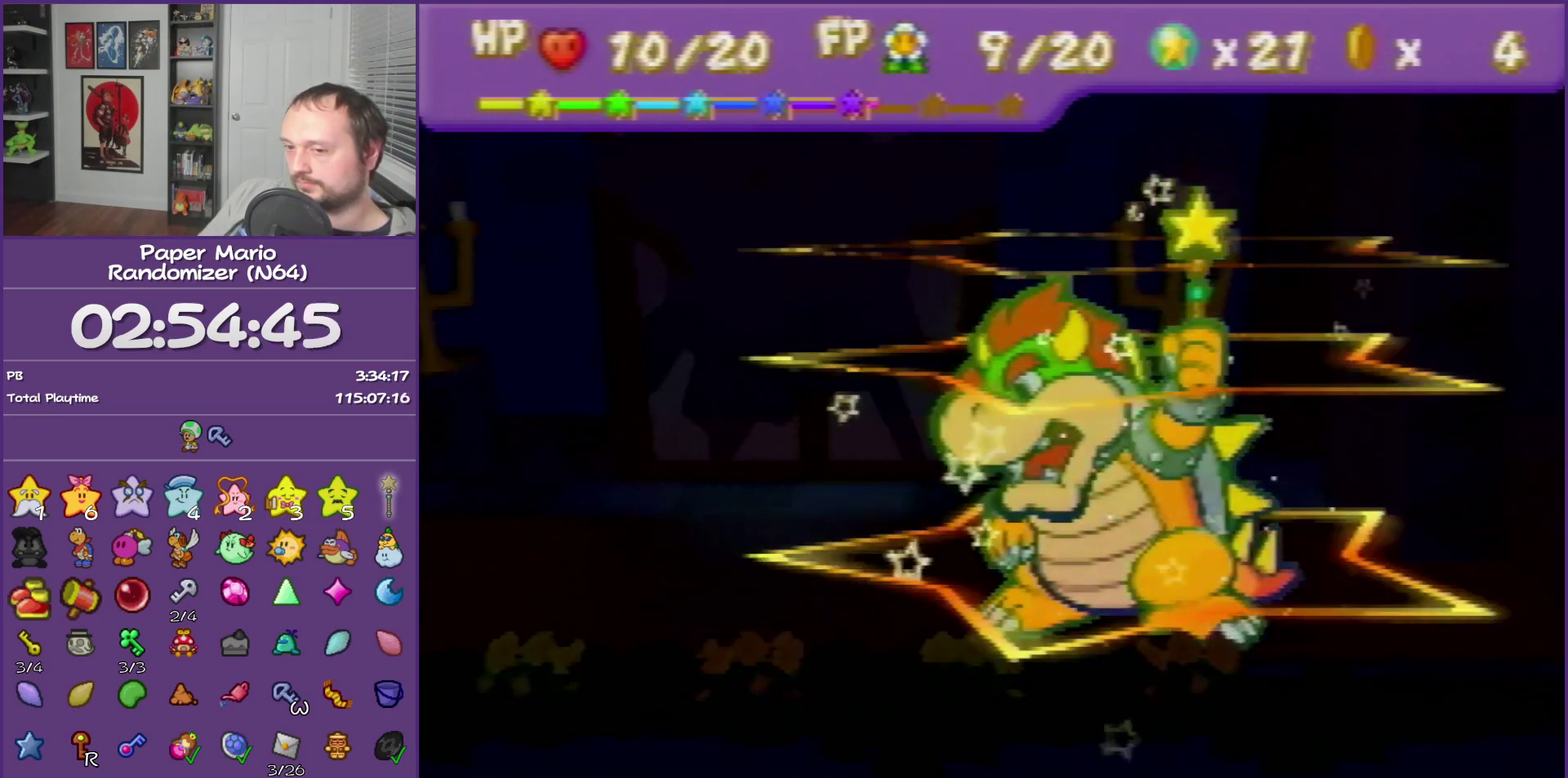
{"buttons": ["B"], "left_stick": "center"}
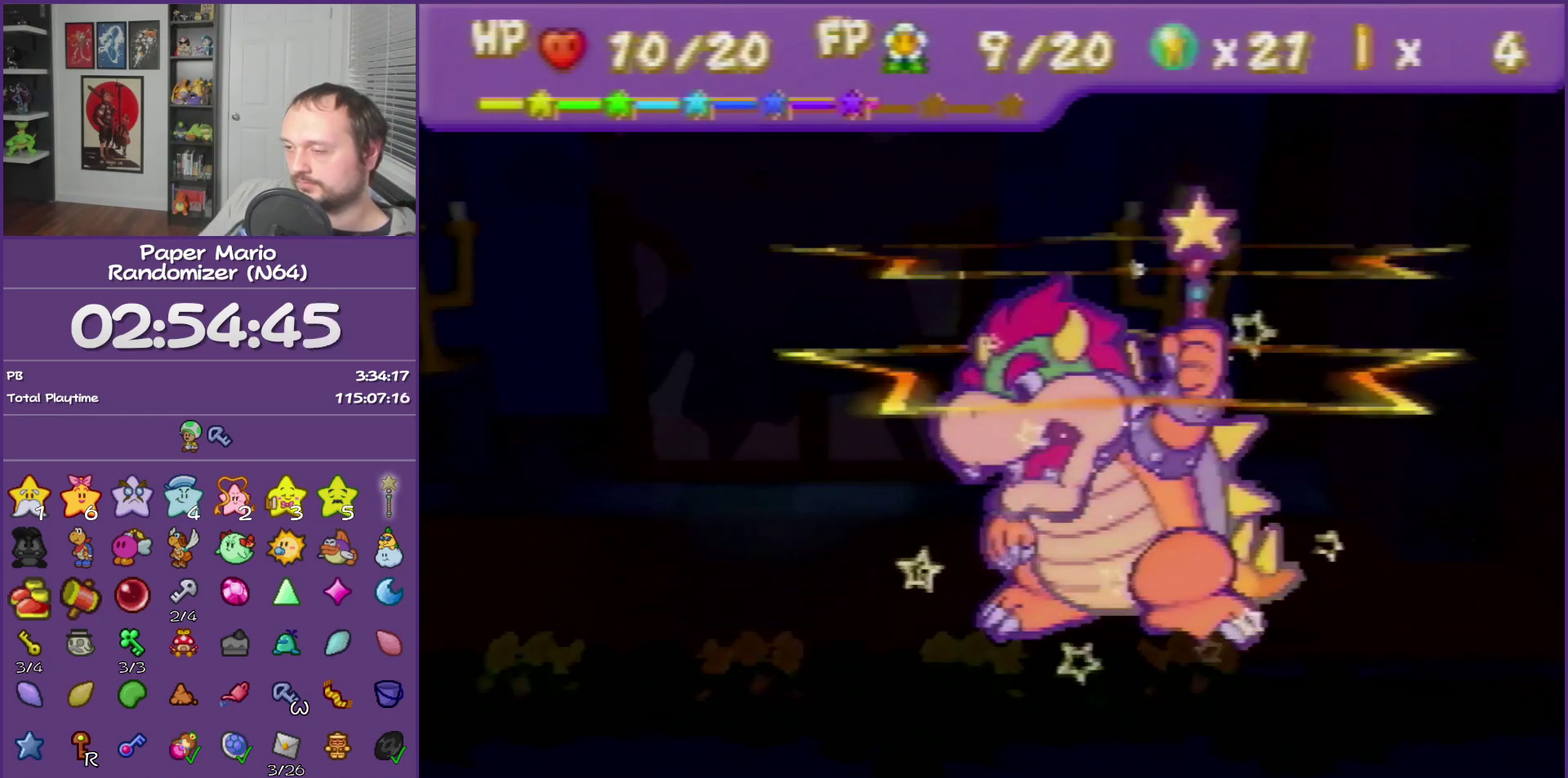
{"buttons": ["B"], "left_stick": "center"}
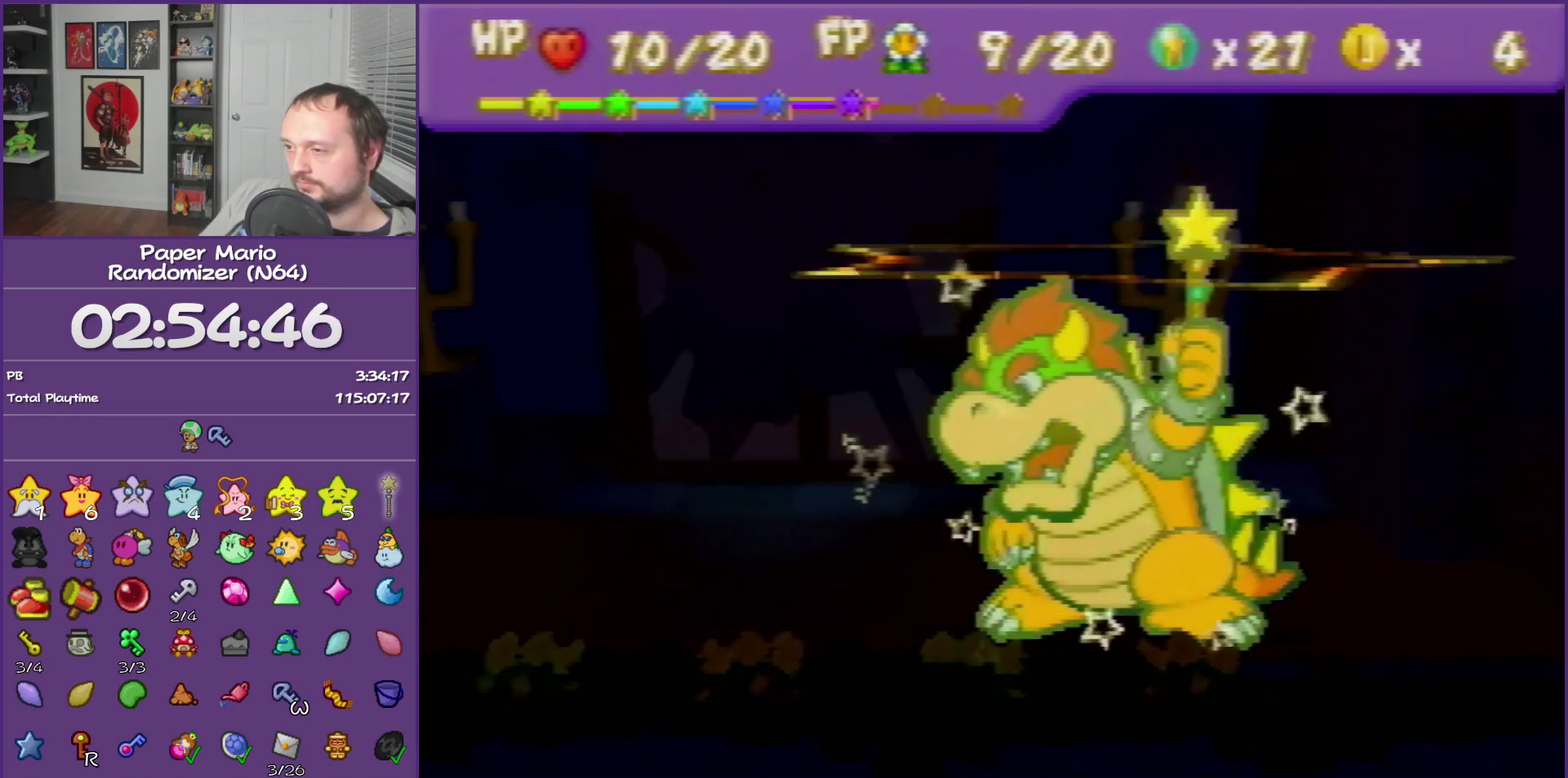
{"buttons": ["B"], "left_stick": "center"}
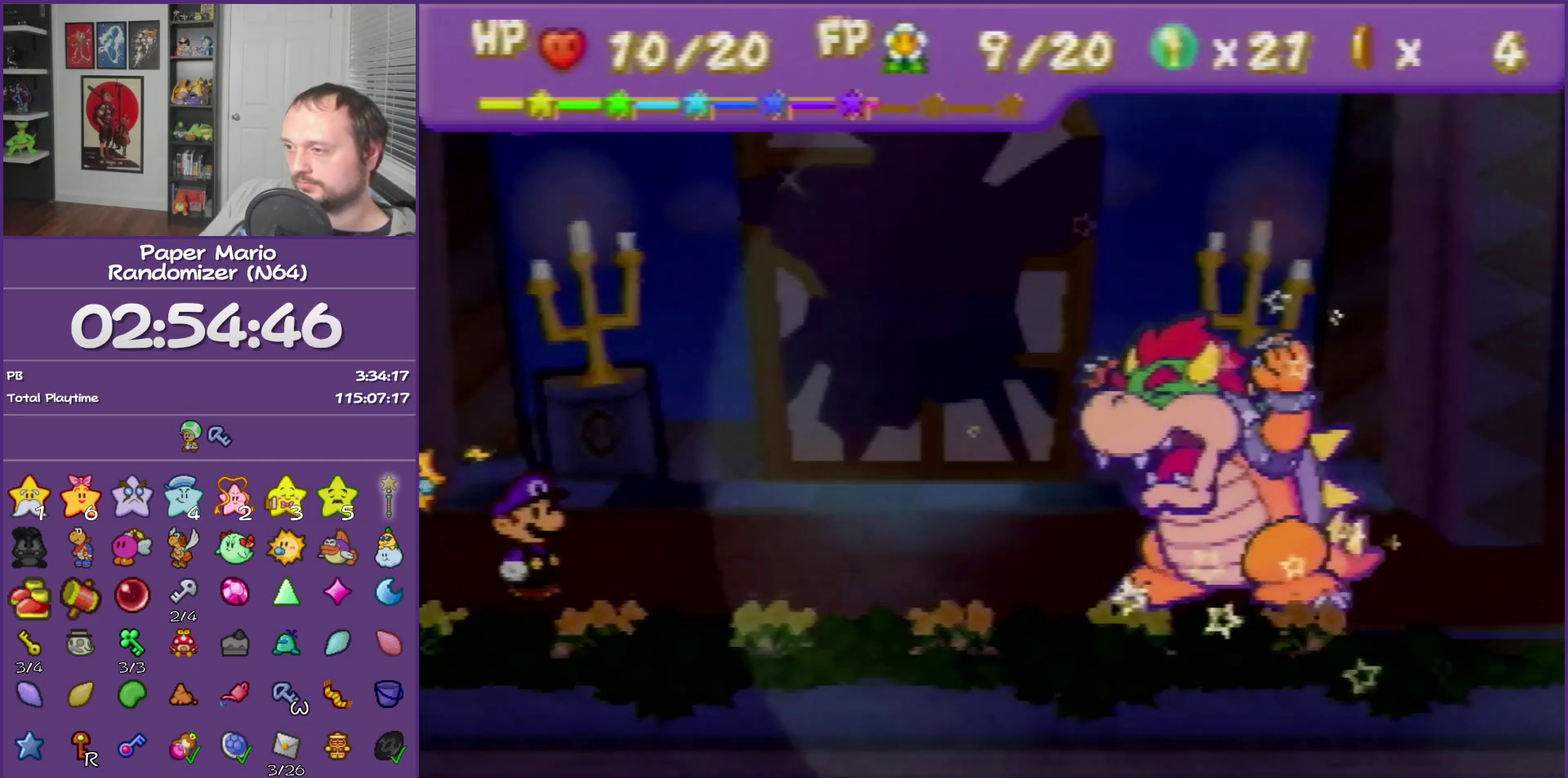
{"buttons": ["B"], "left_stick": "center"}
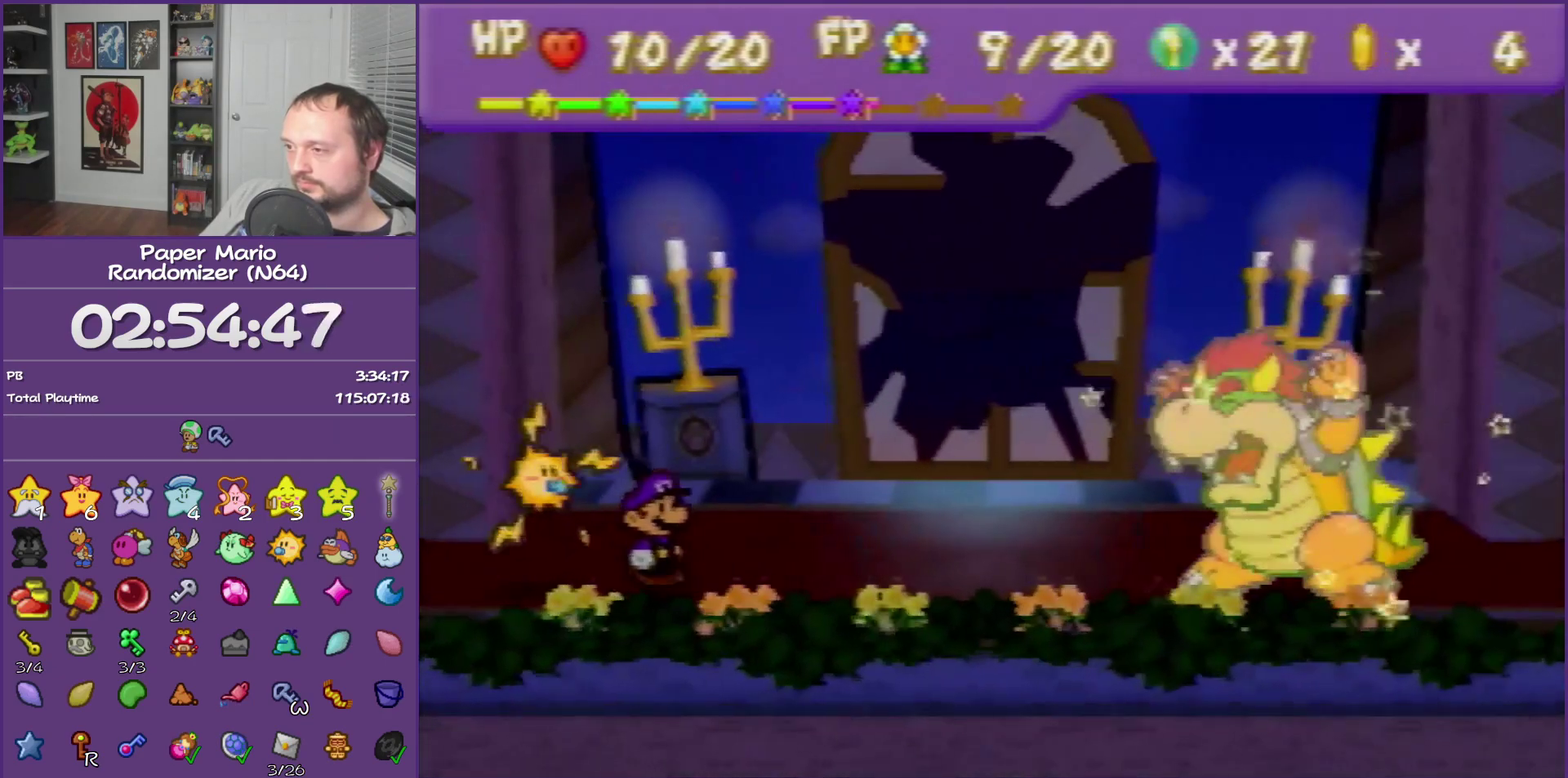
{"buttons": ["B"], "left_stick": "center"}
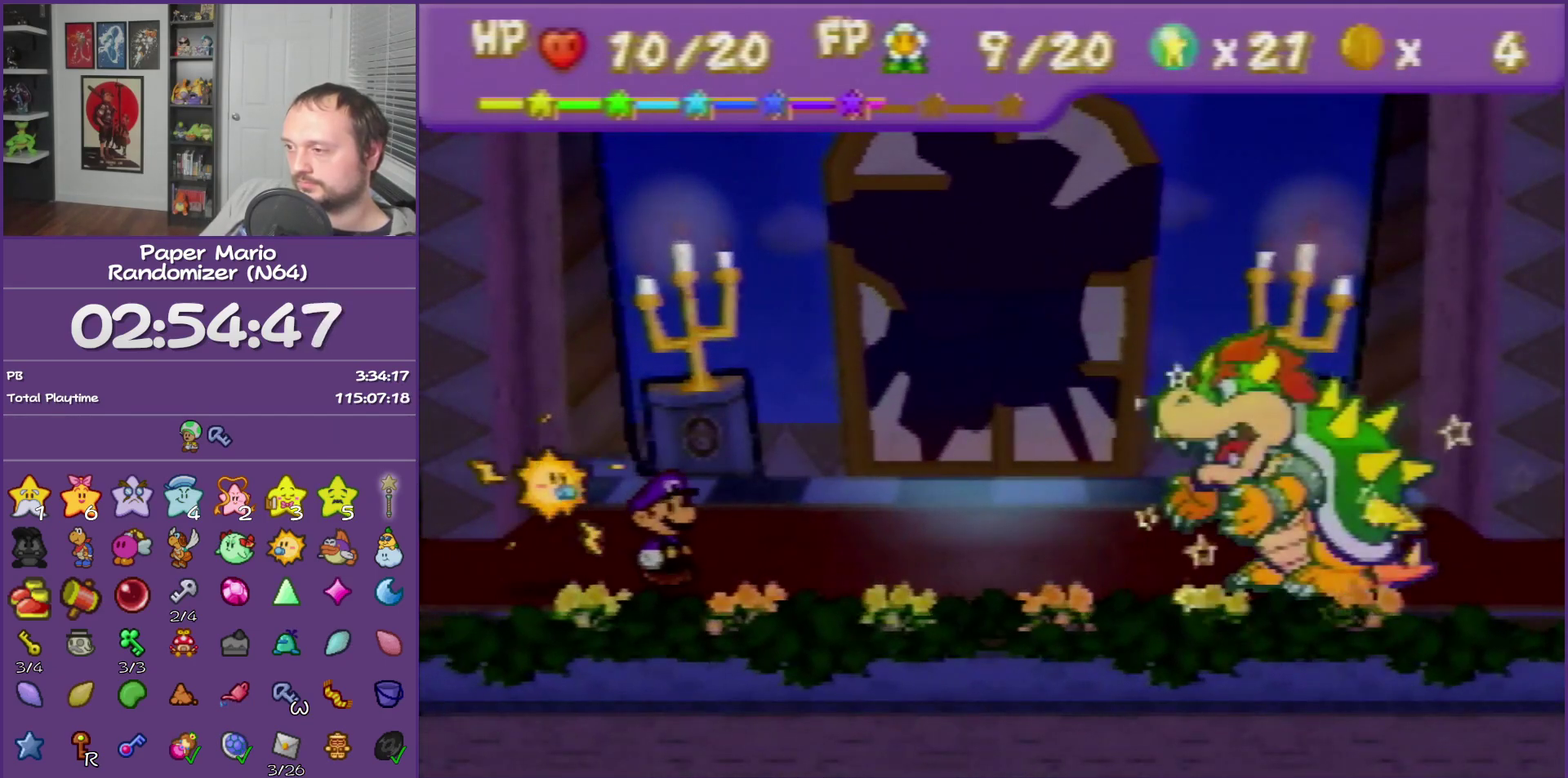
{"buttons": [], "left_stick": "right", "events": [[350, "B", "up"], [483, "left_stick", "right"]]}
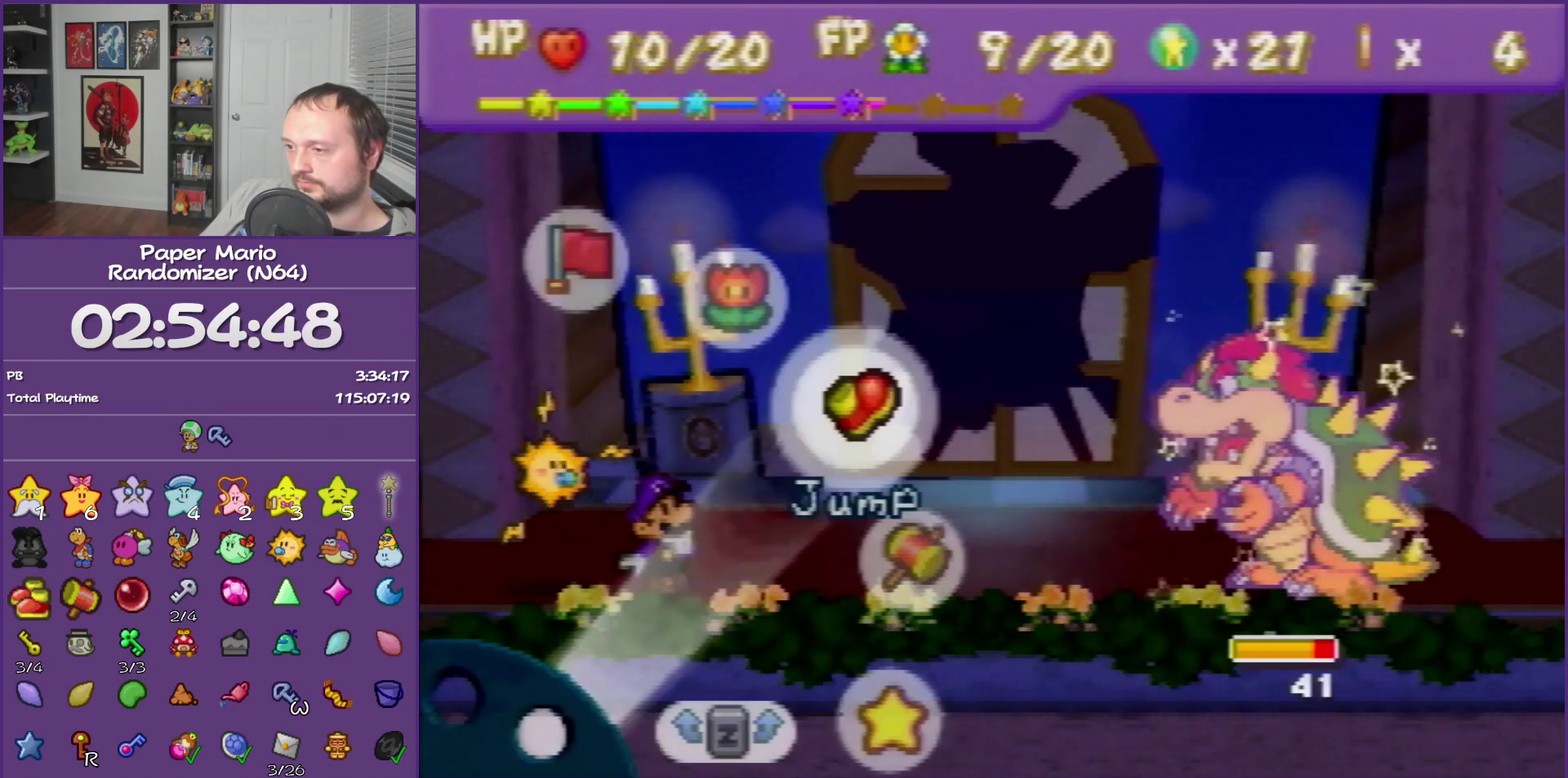
{"buttons": [], "left_stick": "center", "events": [[67, "left_stick", "center"], [200, "left_stick", "right"], [283, "left_stick", "center"], [350, "left_stick", "right"], [483, "left_stick", "center"]]}
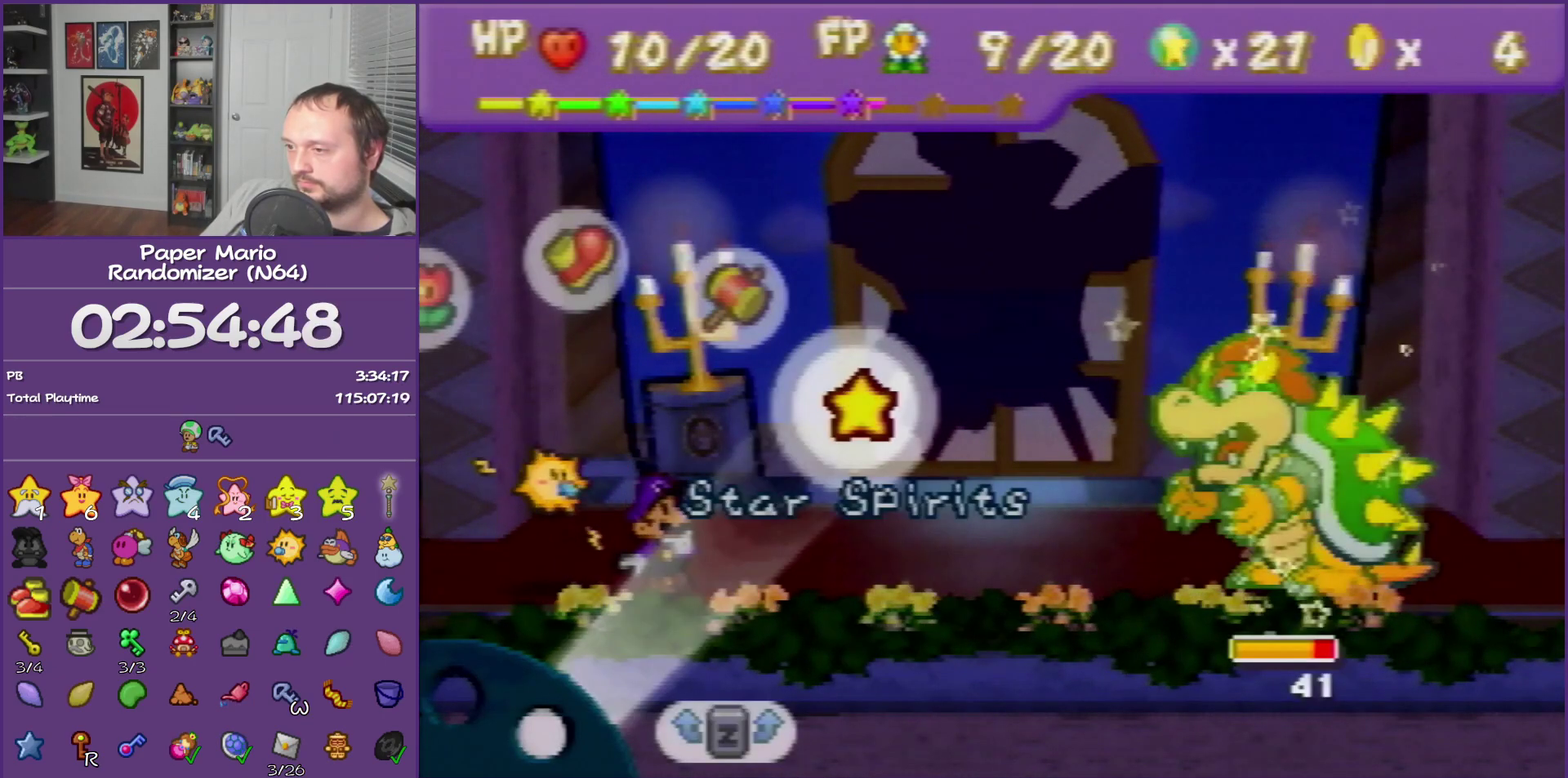
{"buttons": ["A"], "left_stick": "center", "events": [[17, "A", "down"], [100, "A", "up"], [133, "left_stick", "up"], [250, "left_stick", "center"], [283, "A", "down"], [383, "A", "up"], [450, "A", "down"]]}
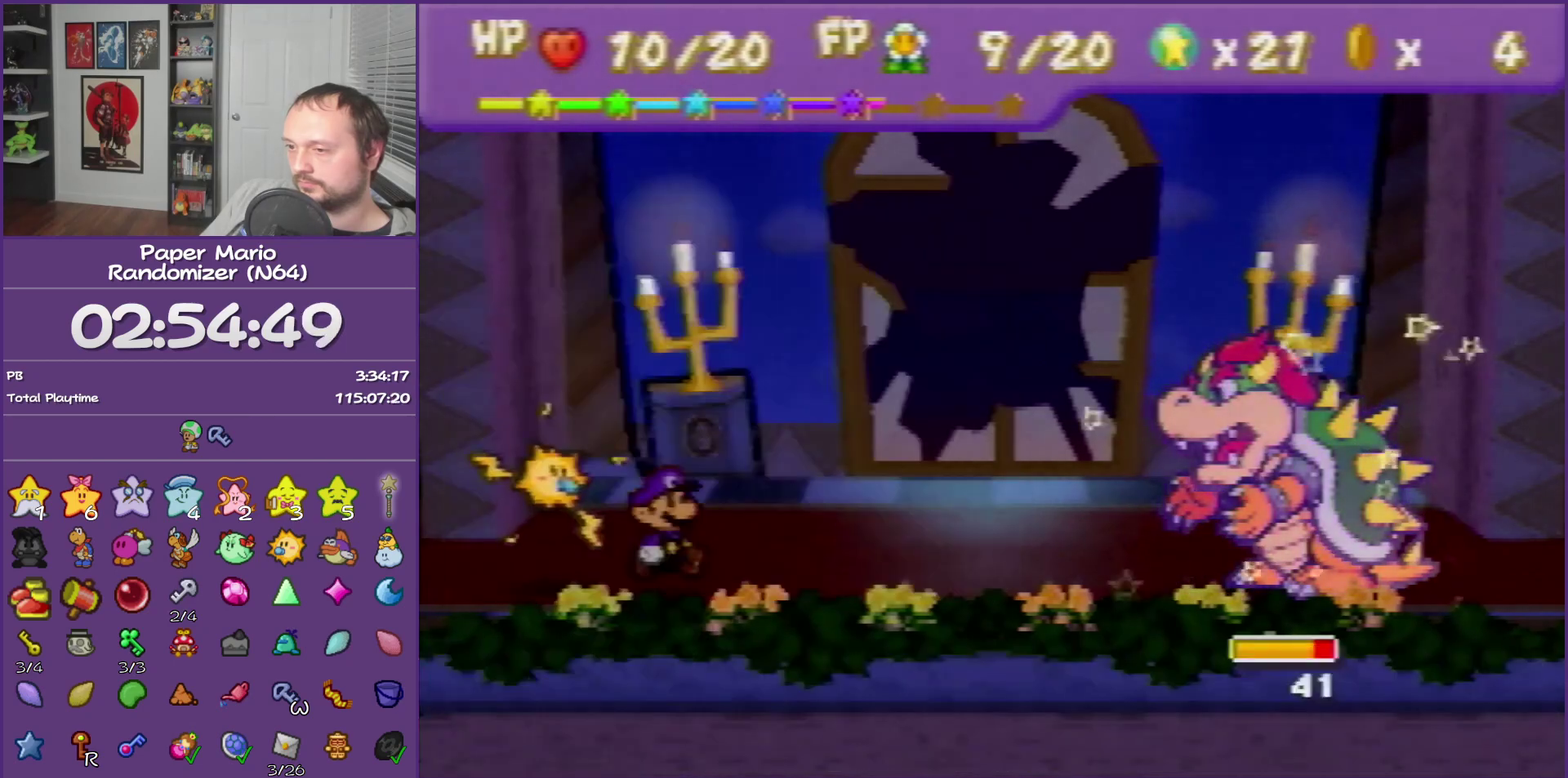
{"buttons": [], "left_stick": "center", "events": [[67, "A", "up"], [133, "A", "down"], [233, "A", "up"]]}